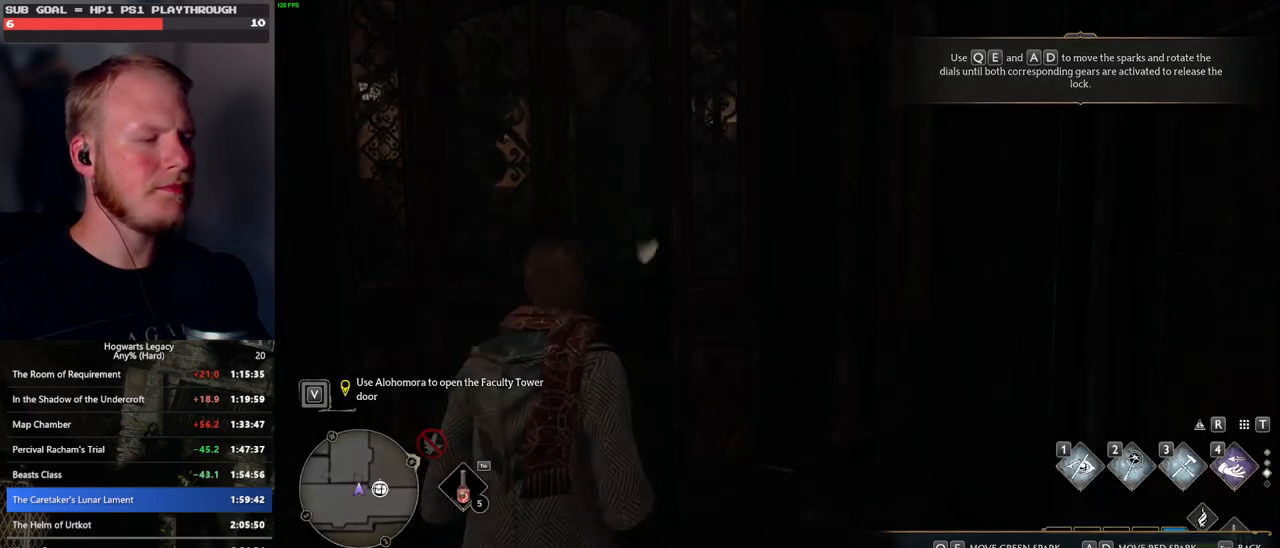
Gameplay with keyboard and mouse; each line is a JSON object with the keys and mouse buttons held at the frame after it. "events" lists presses ("down") and releases ("up") of ".", "/", "0", "1", "2", "3", "4", "5", "6", "7", "8", "9", "a", "alt_l", "alt_r", "b", "backslash", "backspace", "c", "caps_lock", "comma", "ctrl_l", "ctrl_r", "d", "e", "equals", "escape", "f", "f1", "f10", "f11", "f12", "f2", "f3", "f4", "f5", "f6", "f7", "f8", "f9", "g", "h", "i", "j", "k", "l", "lbracket", "m", "minus", "n", "o", "p", "q", "quote", "r", "rbracket", "return", "s", "semicolon", "shift_l", "shift_r", "space", "super_l", "super_r", "t", "tab", "tilde", "u", "v", "w", "x", "y", "z", "mouse_left", "mouse_wheel", "mouse_right", "mouse_mb4" and "mouse_mb5" between this image and that frame as [ms after this image, input, new state], when the widget could be followed in between. "mouse_left", "mouse_wheel", "mouse_right", "mouse_mb4", "mouse_mb5" = the "left", "wheel", "right", "mb4", "mb5" buttons of the "mouse" list. No other keys are recorded. "wheel" means that the mouse wheel is clicked or scrolled. Mouse movement is not recorded.
{"keys": ["a", "w"], "mouse": [], "events": [[50, "space", "down"], [150, "shift_l", "down"], [166, "space", "up"], [333, "shift_l", "up"], [450, "a", "down"]]}
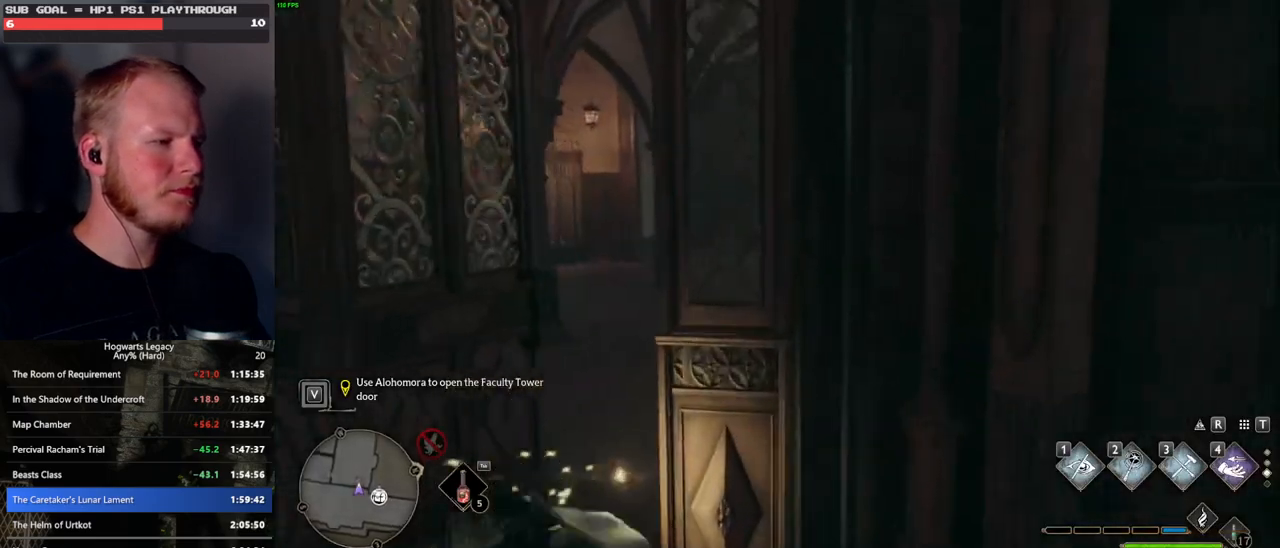
{"keys": ["w"], "mouse": [], "events": [[66, "a", "up"]]}
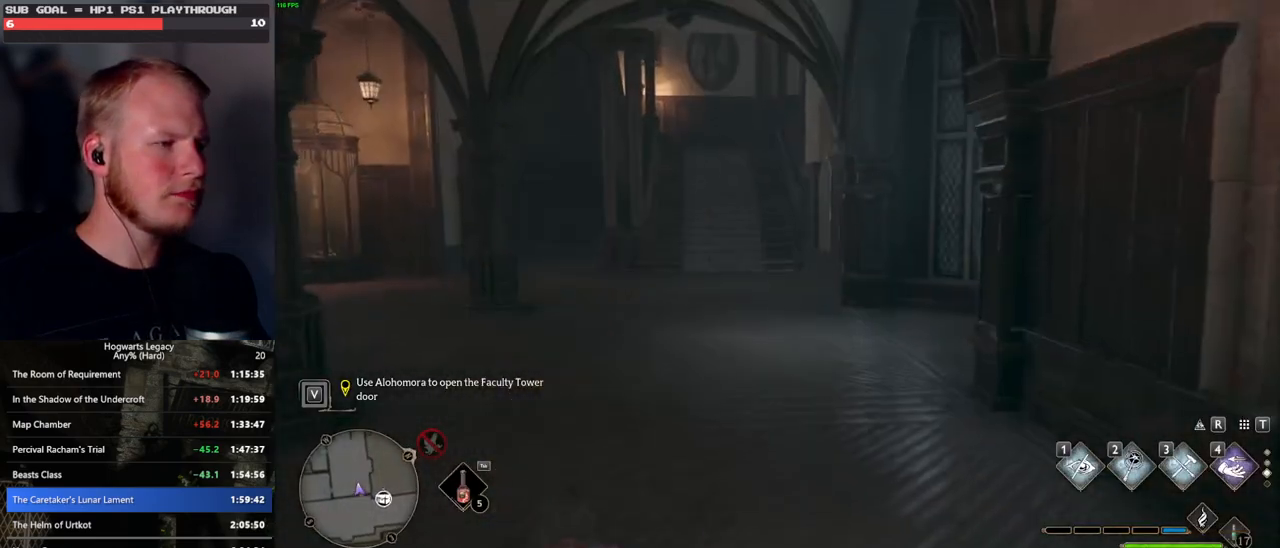
{"keys": ["w"], "mouse": [], "events": []}
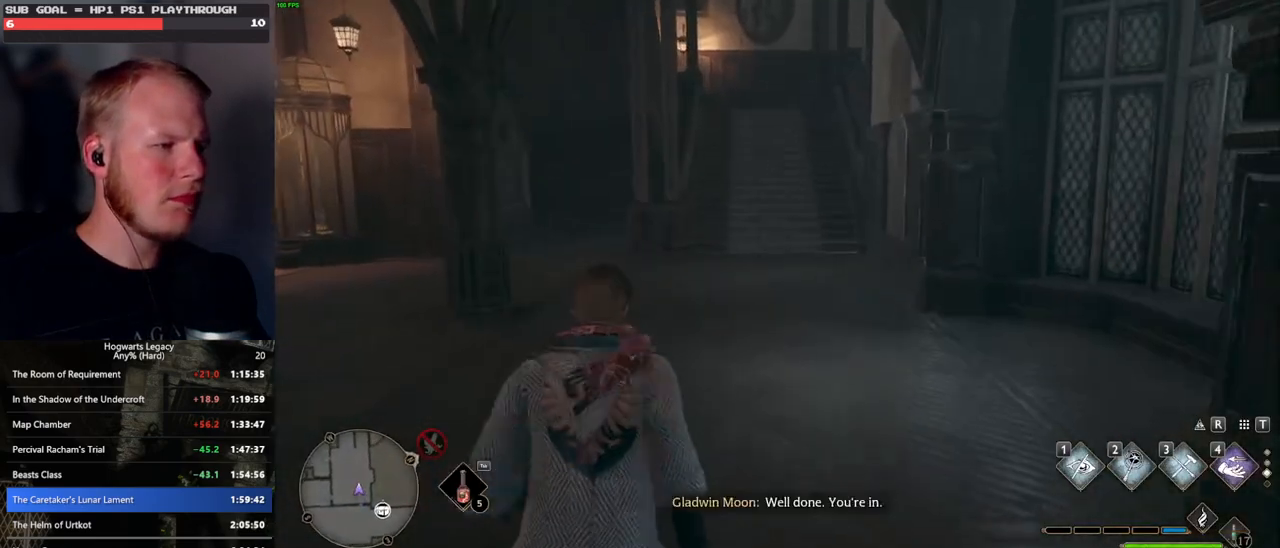
{"keys": ["w"], "mouse": [], "events": []}
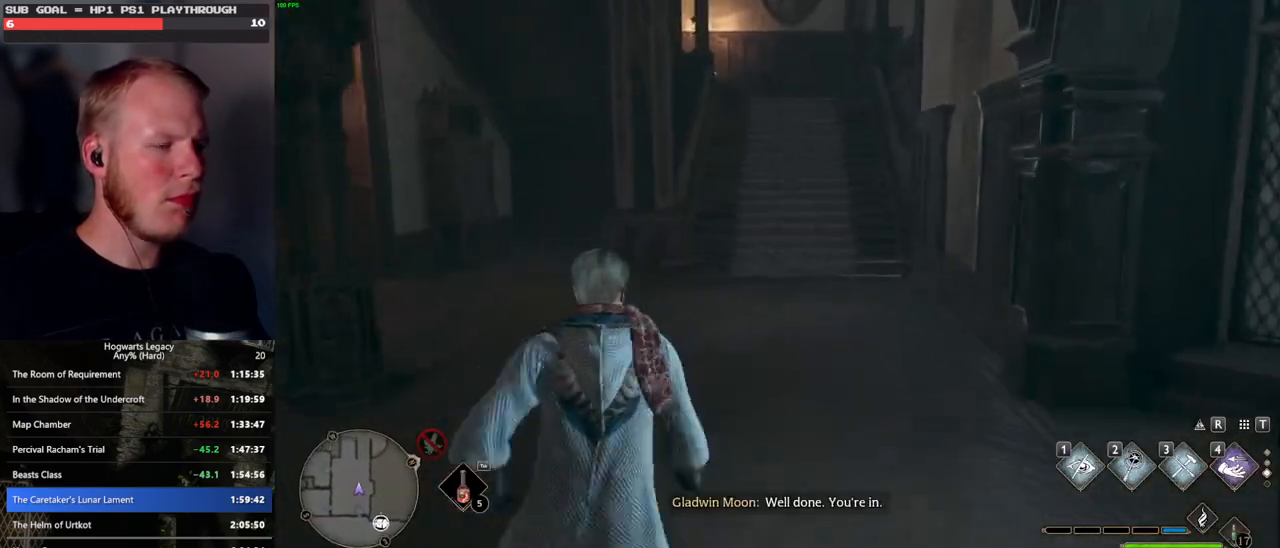
{"keys": ["w"], "mouse": [], "events": []}
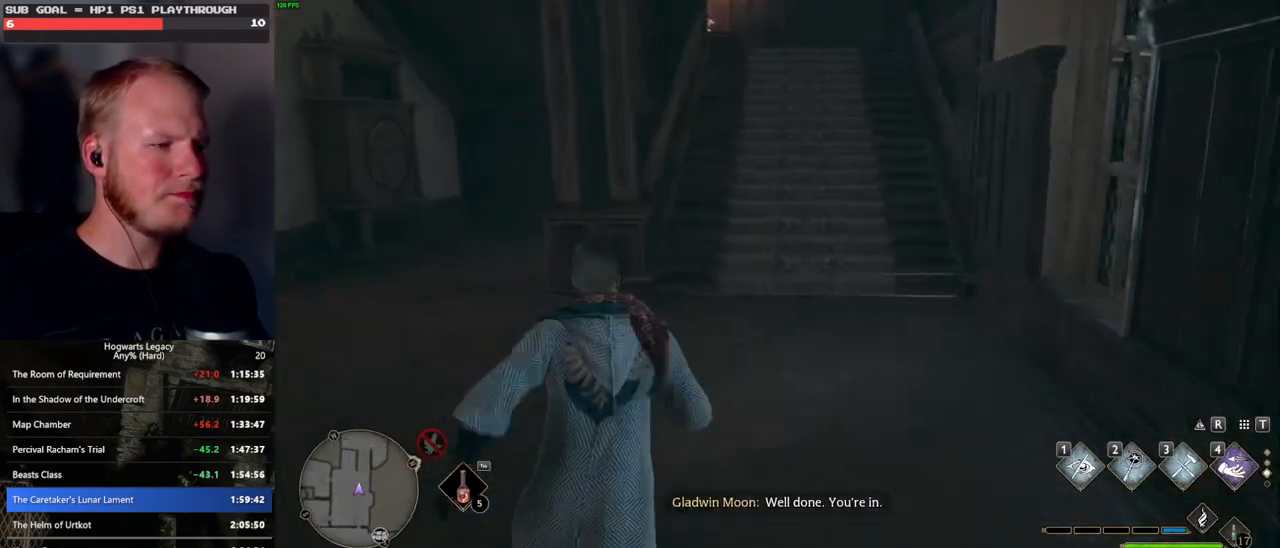
{"keys": ["w"], "mouse": [], "events": []}
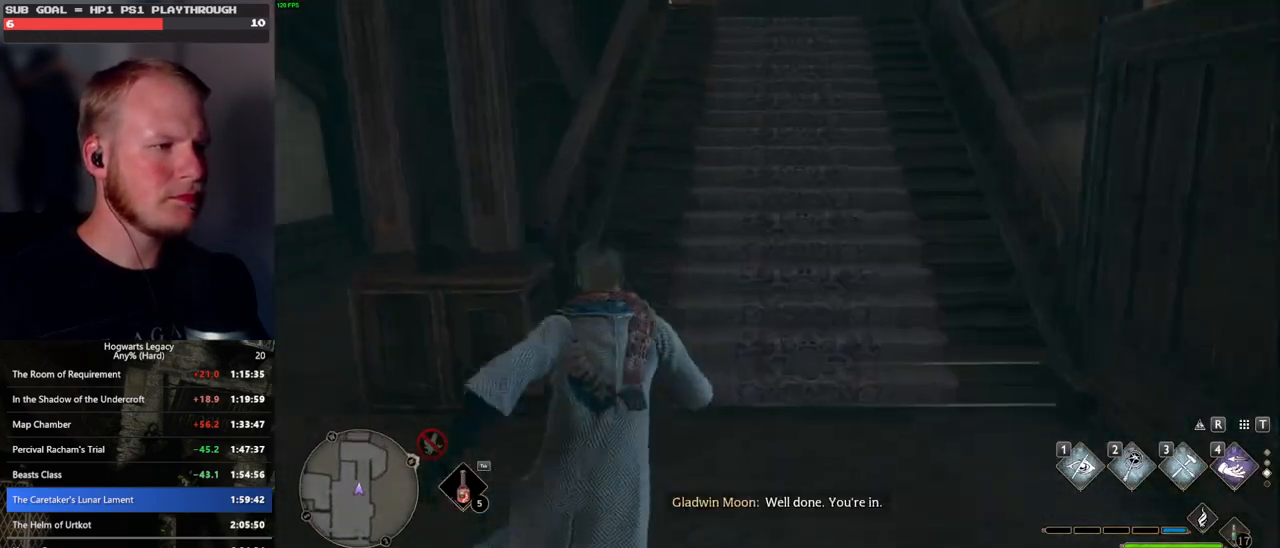
{"keys": ["space"], "mouse": [], "events": [[250, "space", "down"], [333, "w", "up"]]}
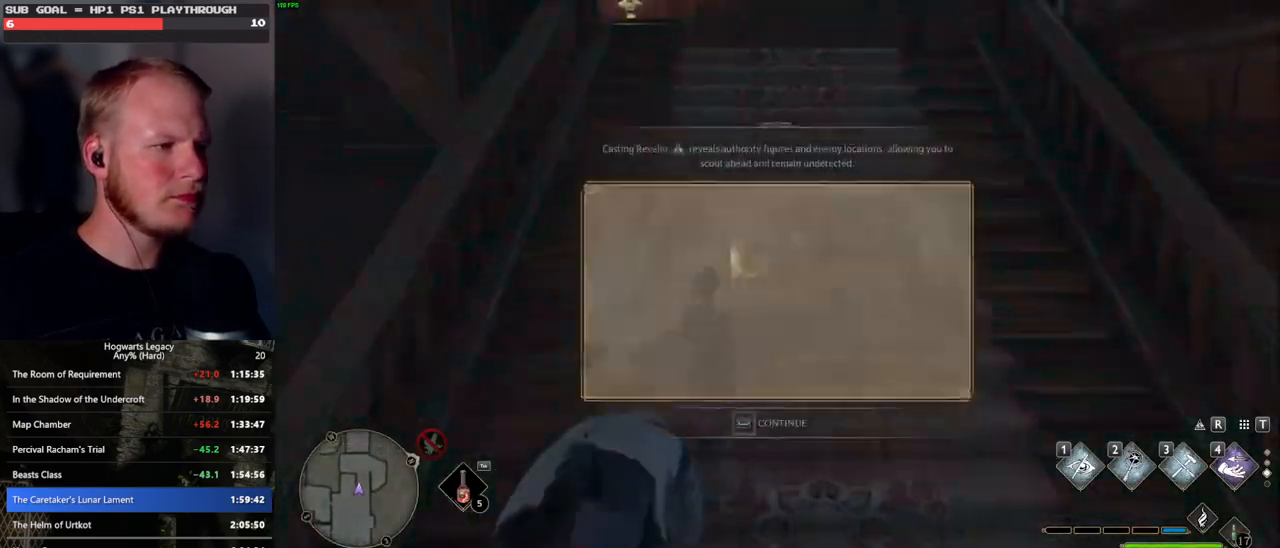
{"keys": ["space"], "mouse": [], "events": [[50, "space", "up"], [150, "space", "down"]]}
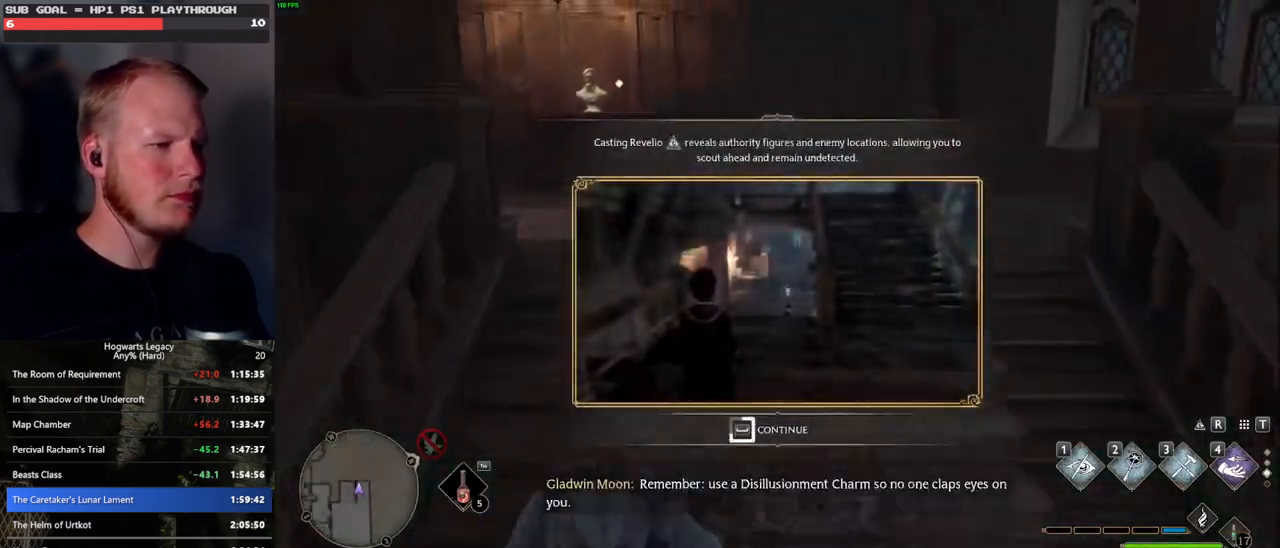
{"keys": ["space"], "mouse": [], "events": []}
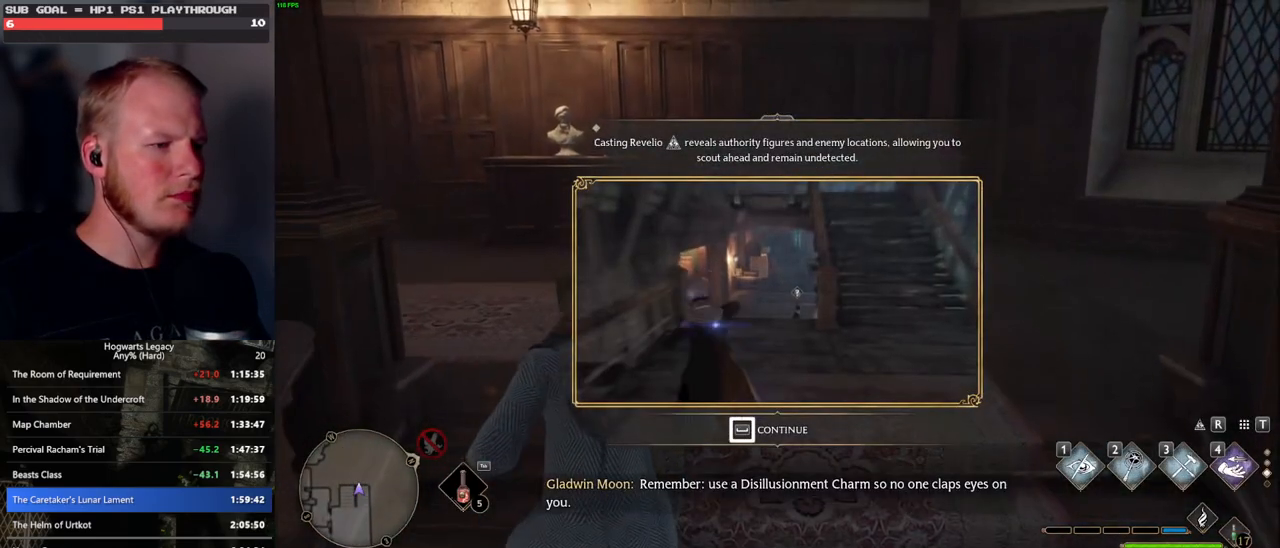
{"keys": ["w"], "mouse": [], "events": [[316, "space", "up"], [383, "w", "down"]]}
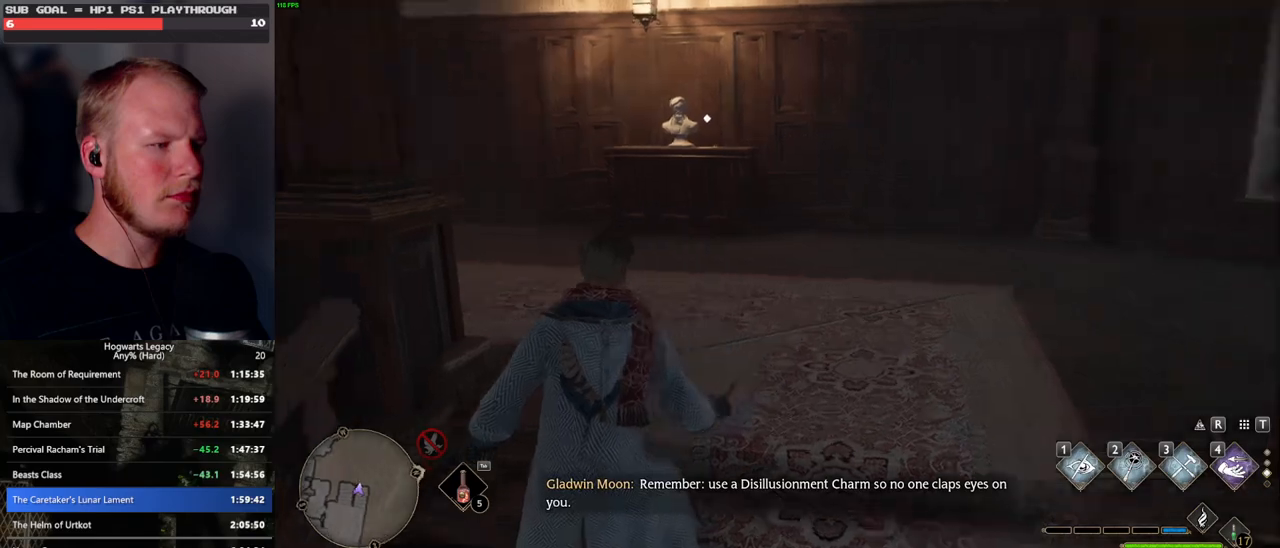
{"keys": ["w"], "mouse": [], "events": [[16, "space", "down"], [100, "shift_l", "down"], [166, "space", "up"], [250, "shift_l", "up"]]}
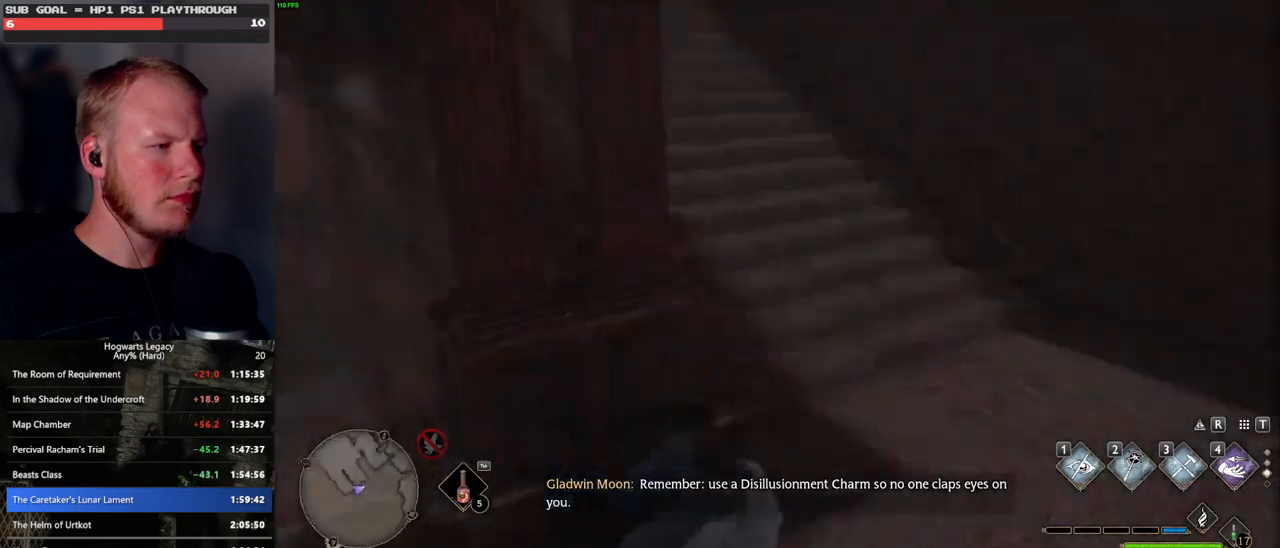
{"keys": ["w"], "mouse": [], "events": []}
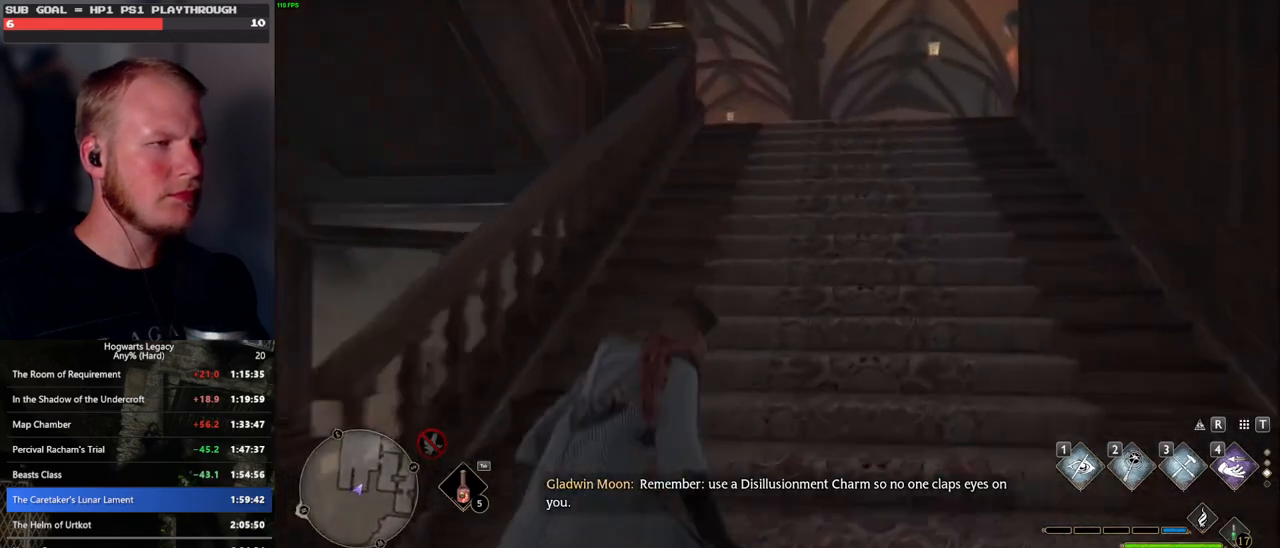
{"keys": ["w"], "mouse": [], "events": []}
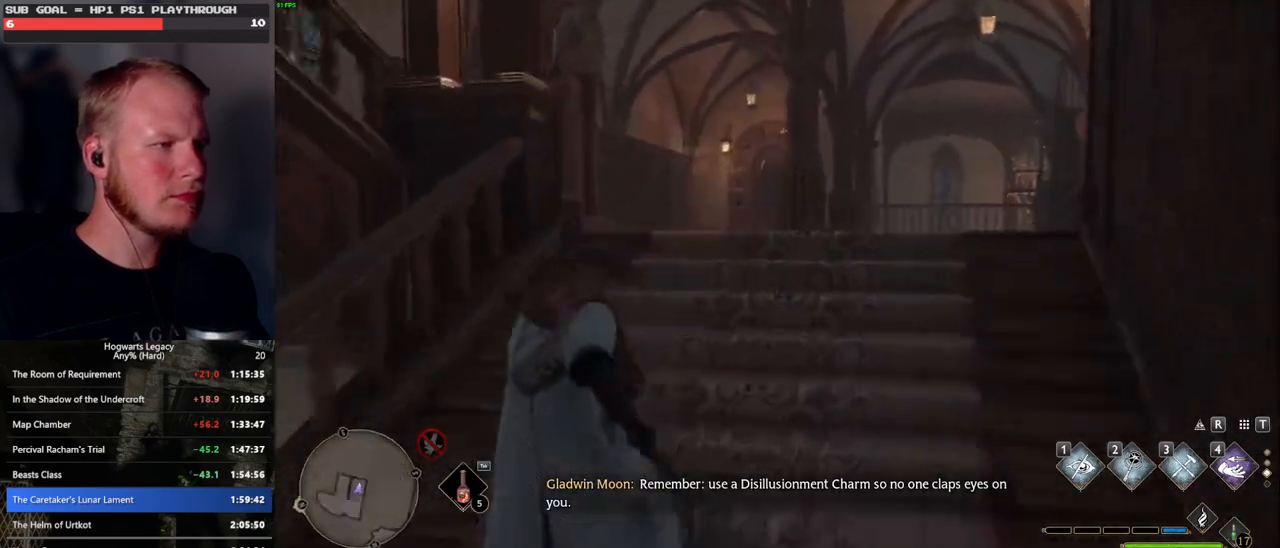
{"keys": ["w"], "mouse": [], "events": []}
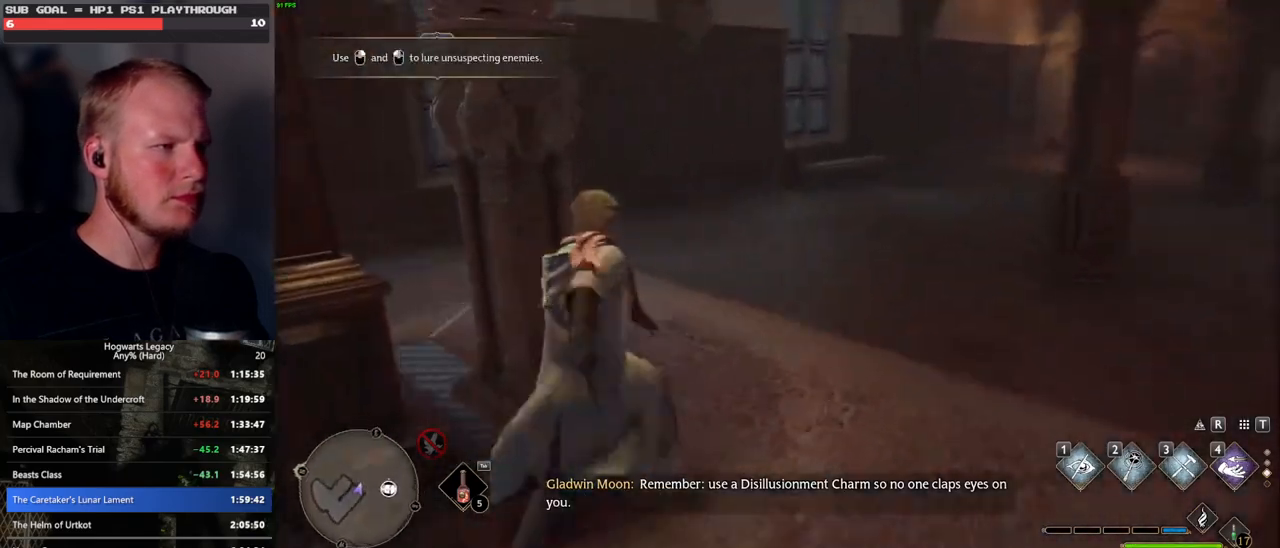
{"keys": ["w"], "mouse": [], "events": []}
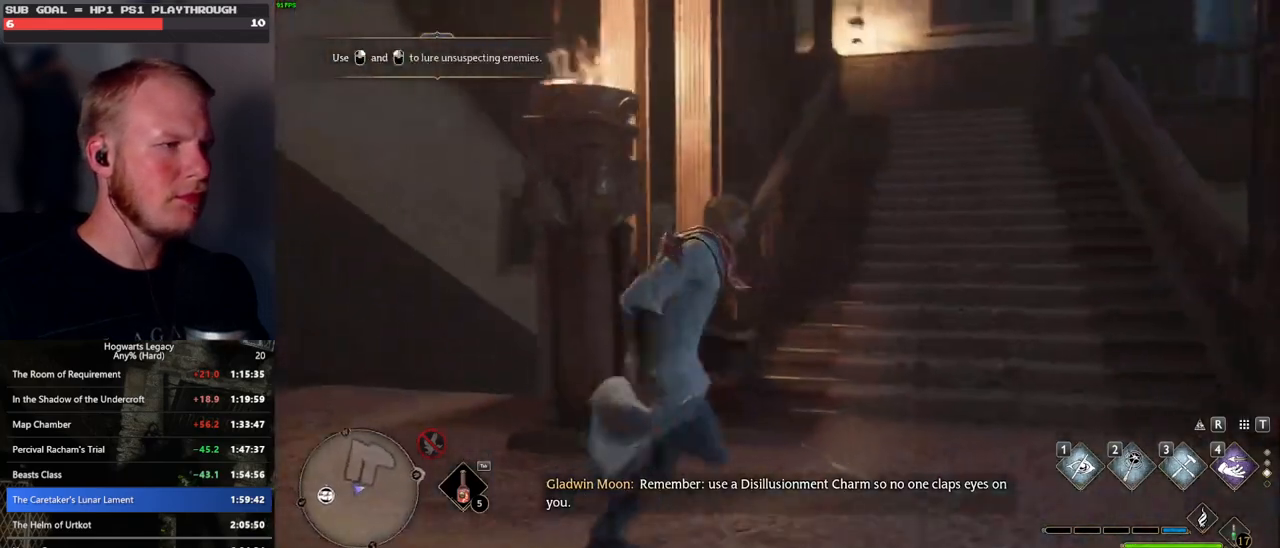
{"keys": ["w"], "mouse": [], "events": []}
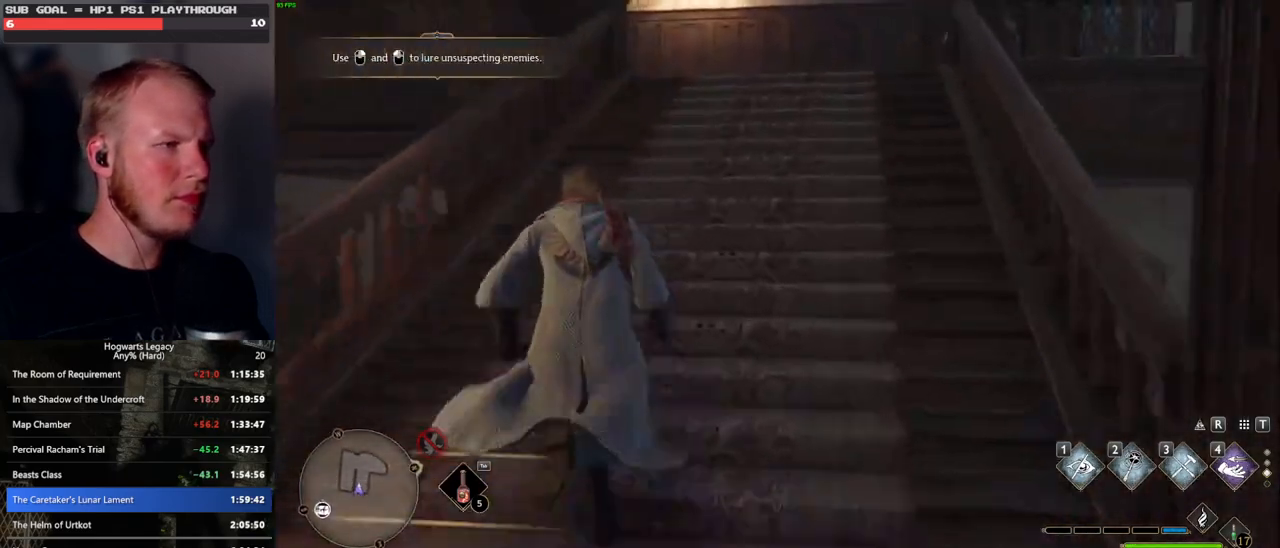
{"keys": ["w"], "mouse": [], "events": []}
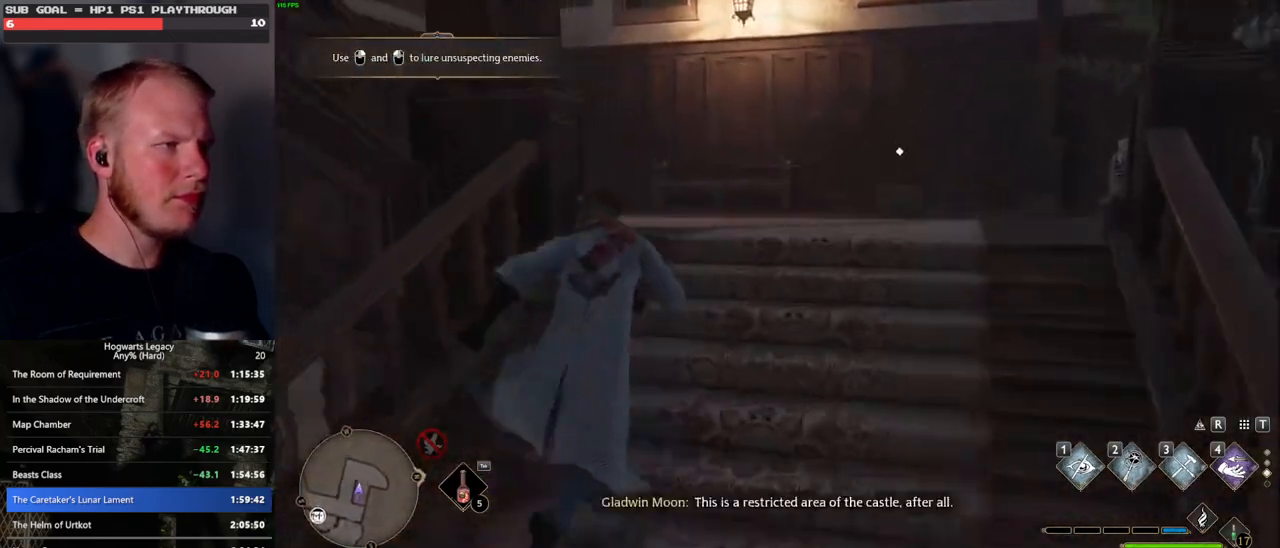
{"keys": ["w"], "mouse": [], "events": []}
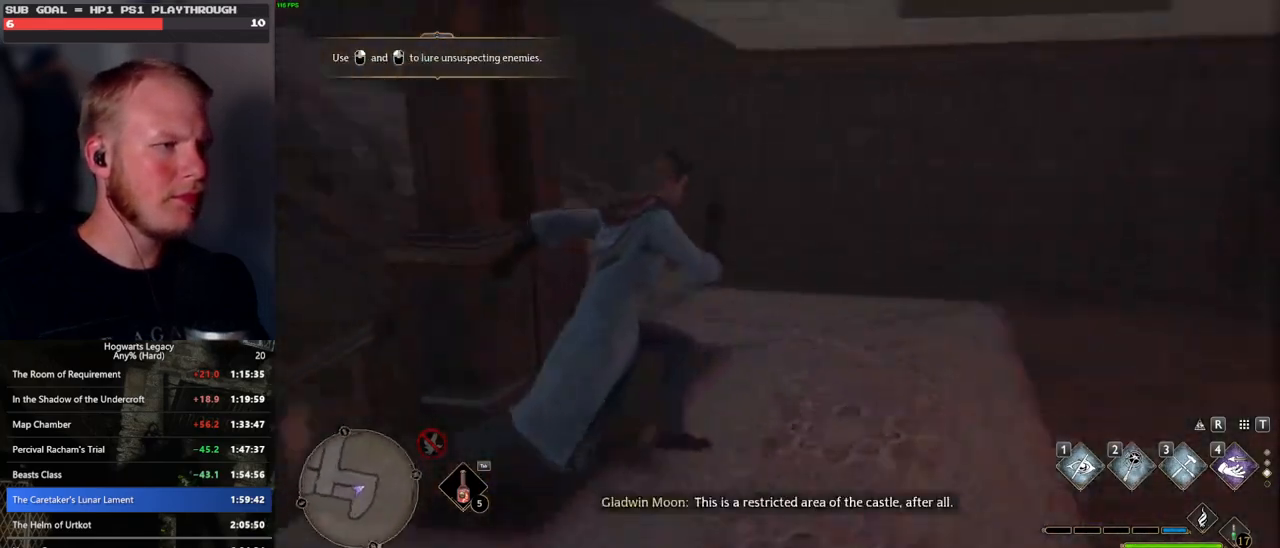
{"keys": ["w"], "mouse": [], "events": []}
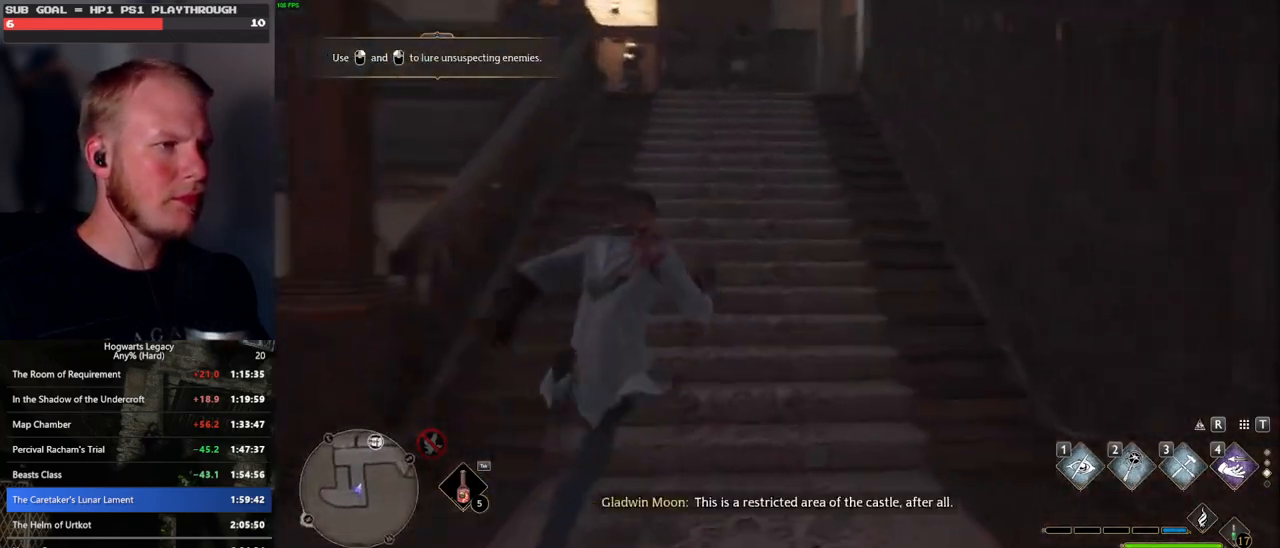
{"keys": ["w"], "mouse": [], "events": []}
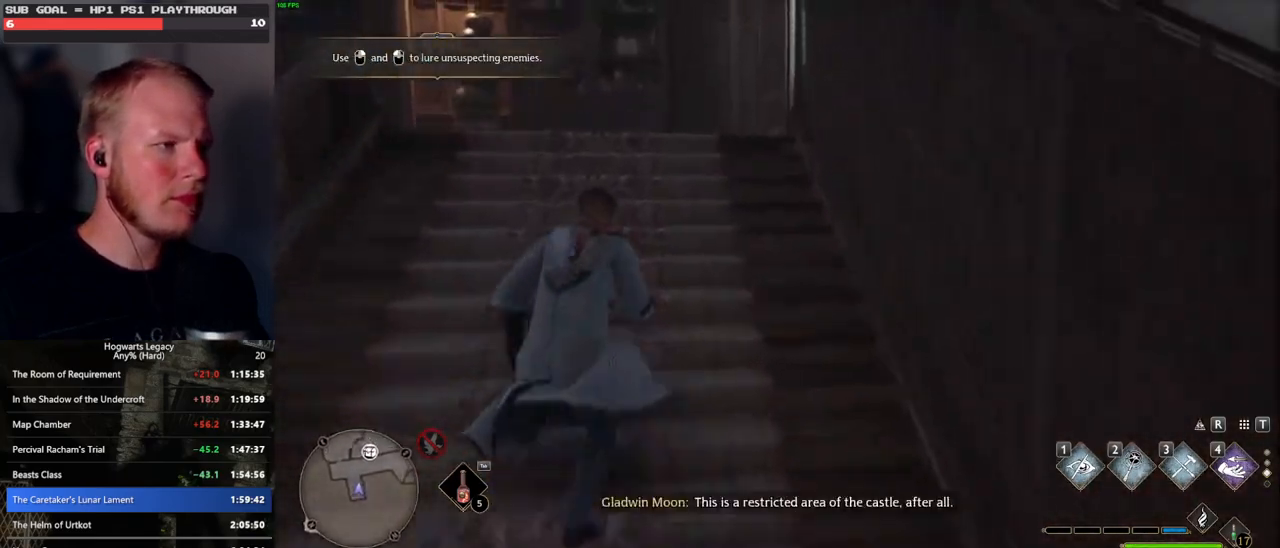
{"keys": ["w"], "mouse": [], "events": []}
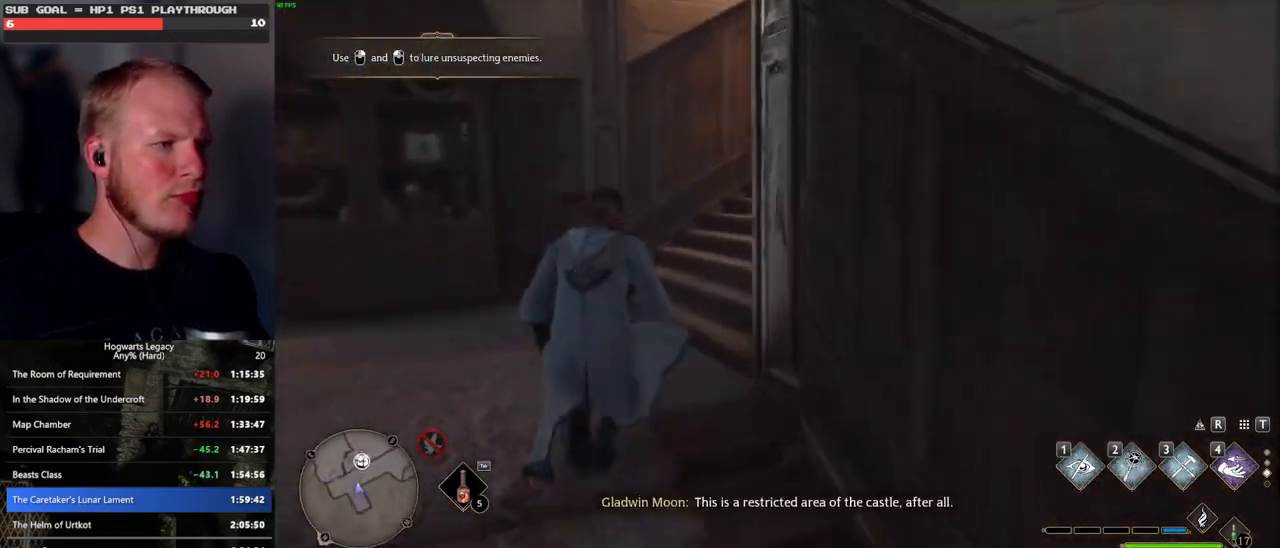
{"keys": ["w"], "mouse": [], "events": []}
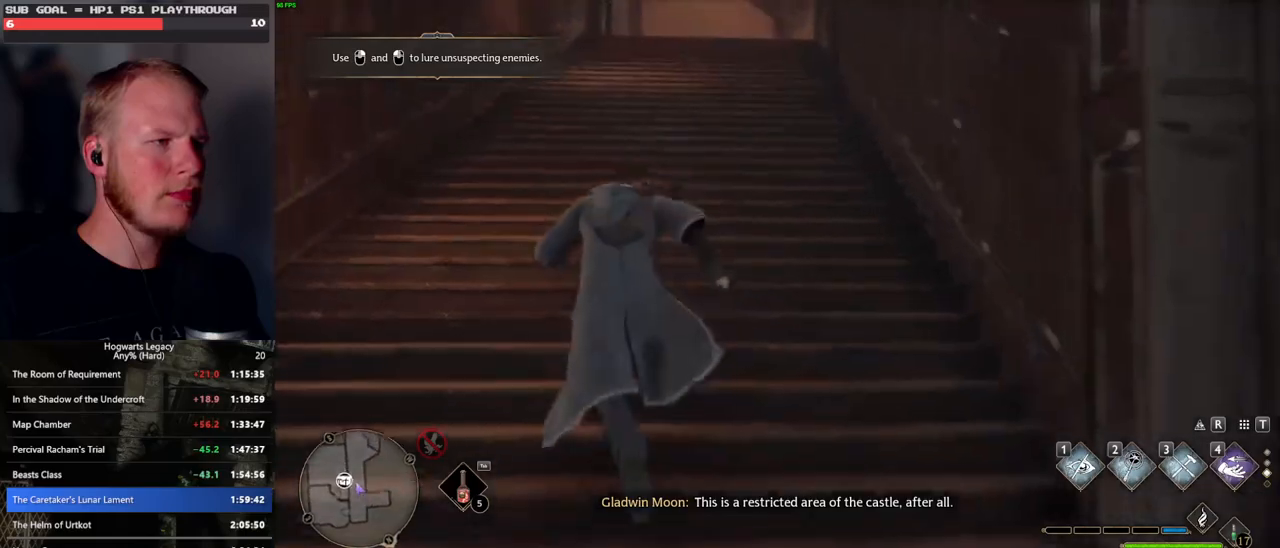
{"keys": ["w"], "mouse": [], "events": []}
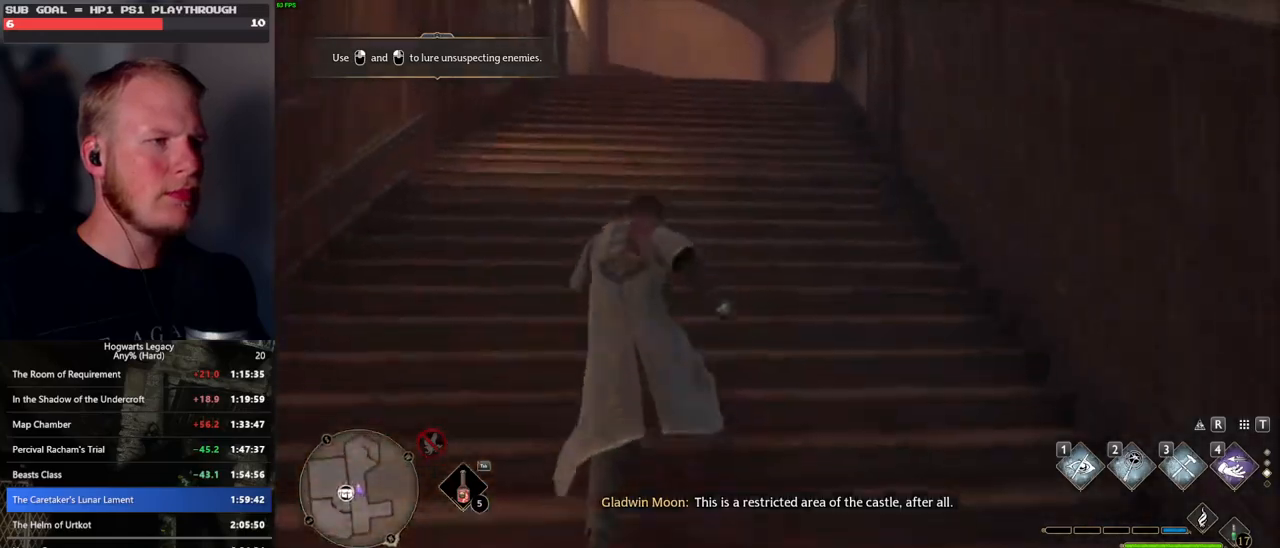
{"keys": ["w"], "mouse": [], "events": []}
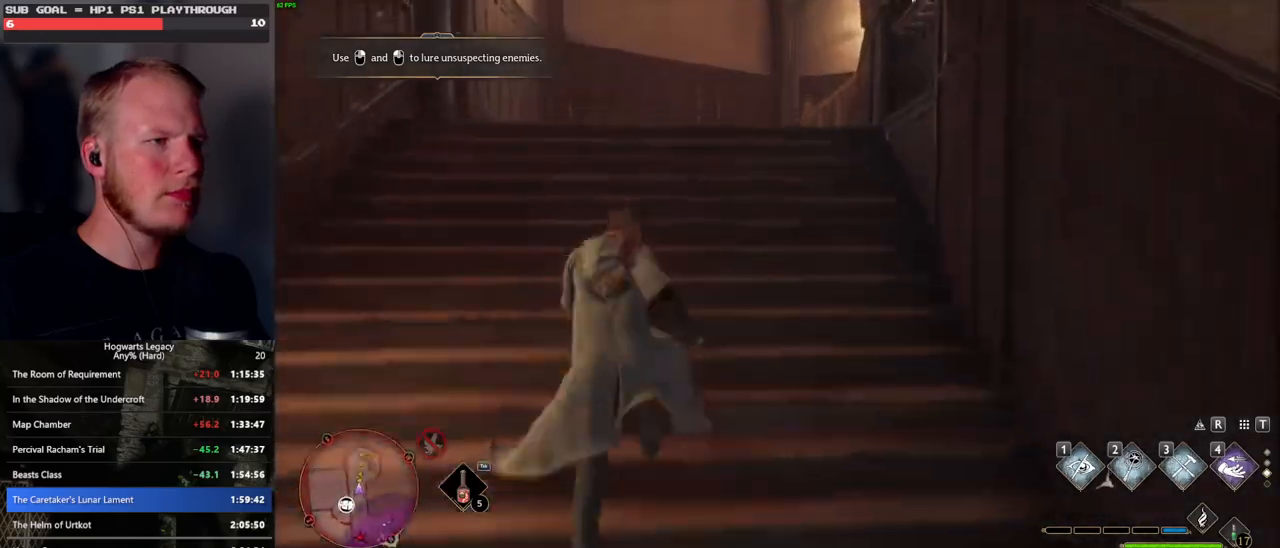
{"keys": ["w"], "mouse": [], "events": []}